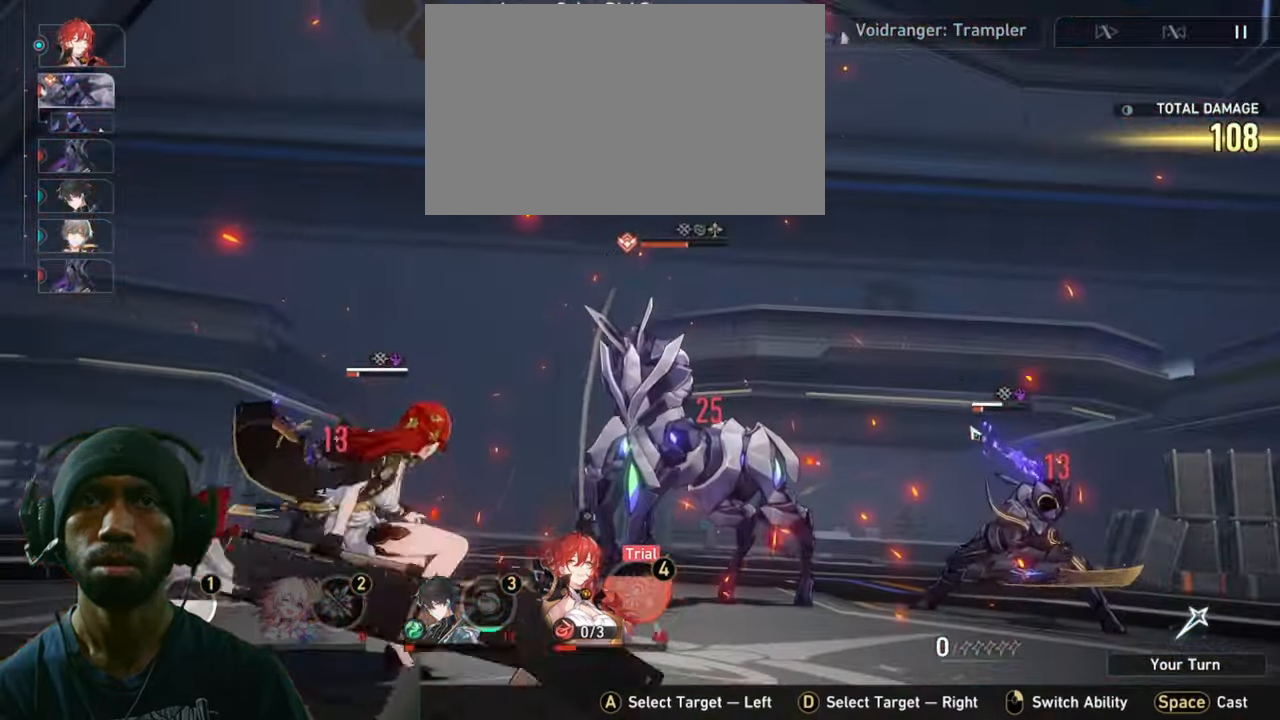
Gameplay with keyboard and mouse; each line is a JSON object with the keys and mouse buttons held at the frame after it. "events" lists presses ("down") and releases ("up") of "1", "2", "3", "4", "5", "a", "alt", "b", "c", "ctrl", "d", "e", "f", "g", "q", "r", "s", "shift", "space", "t", "tab", "v", "w", "x", "z", "mouse_left", "mouse_wheel", "mouse_right", "mouse_mb4" and "mouse_mb5" between this image and that frame as [ms after this image, input, new state], when the widget could be followed in between. "mouse_left", "mouse_wheel", "mouse_right", "mouse_mb4", "mouse_mb5" = the "left", "wheel", "right", "mb4", "mb5" buttons of the "mouse" list. No other keys are recorded. "wheel" means that the mouse wheel is clicked or scrolled. Mouse movement is not recorded.
{"keys": ["2"], "mouse": [], "events": []}
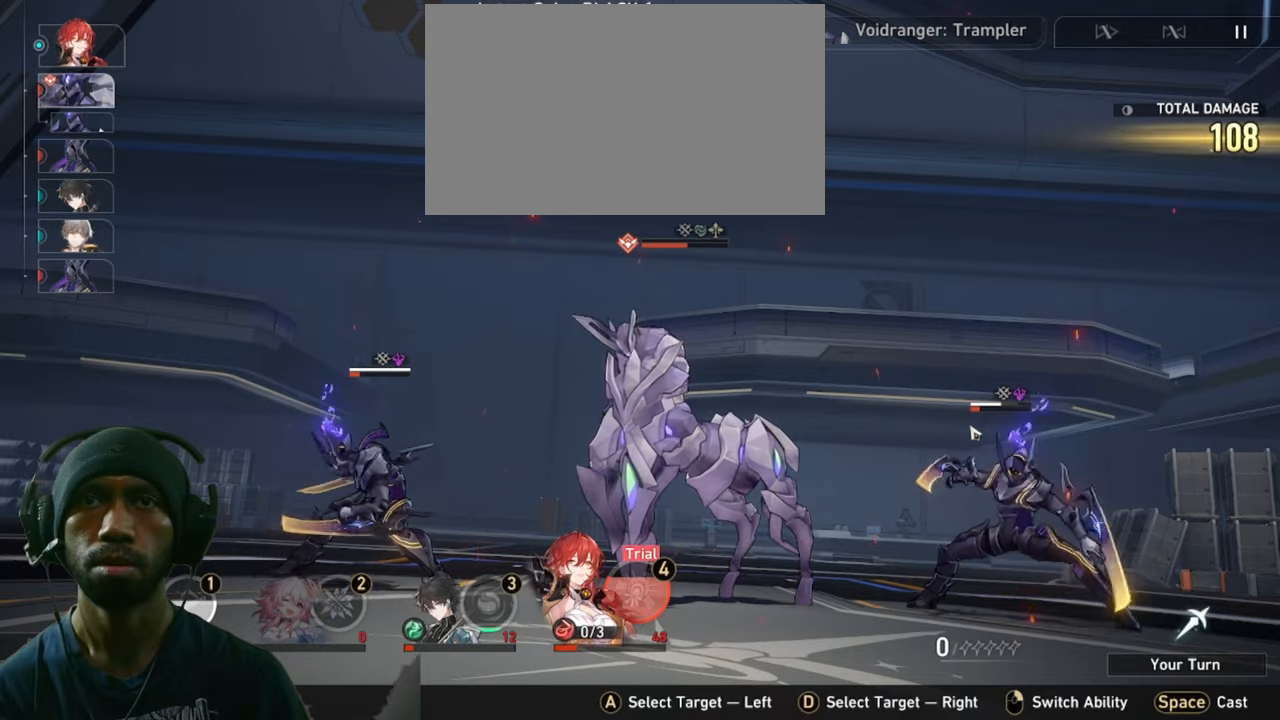
{"keys": ["2"], "mouse": [], "events": []}
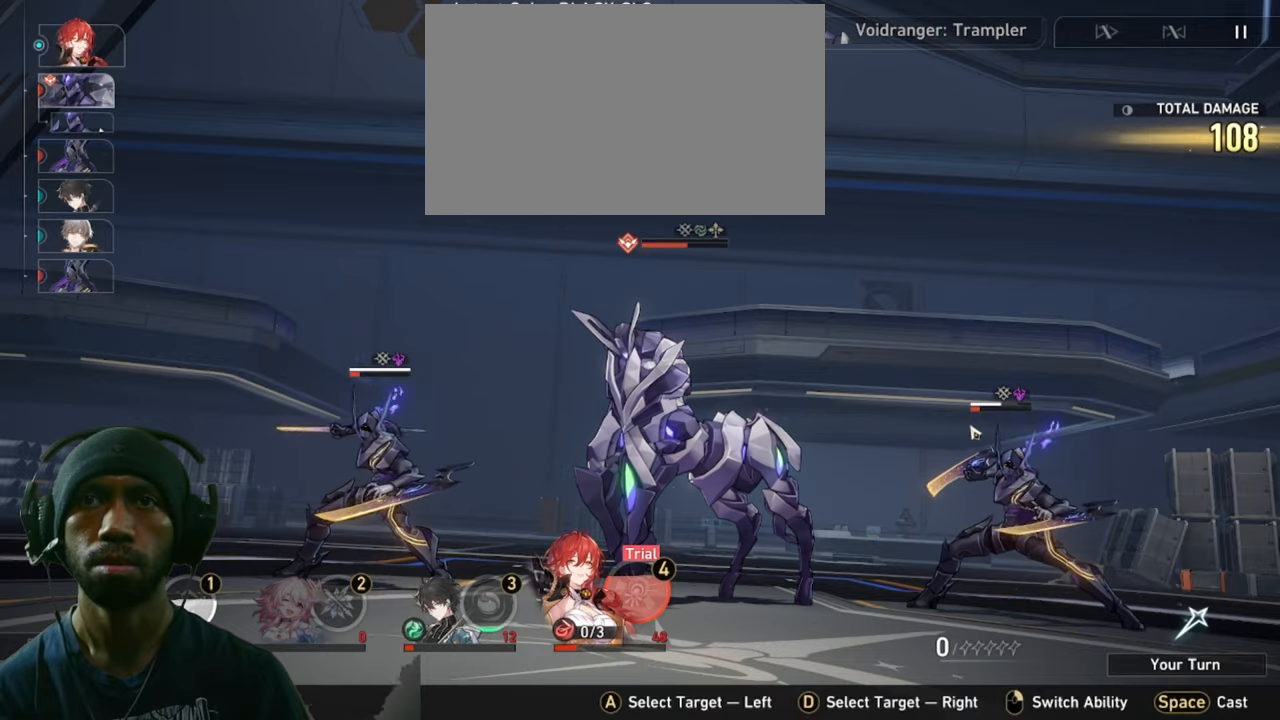
{"keys": ["2"], "mouse": [], "events": []}
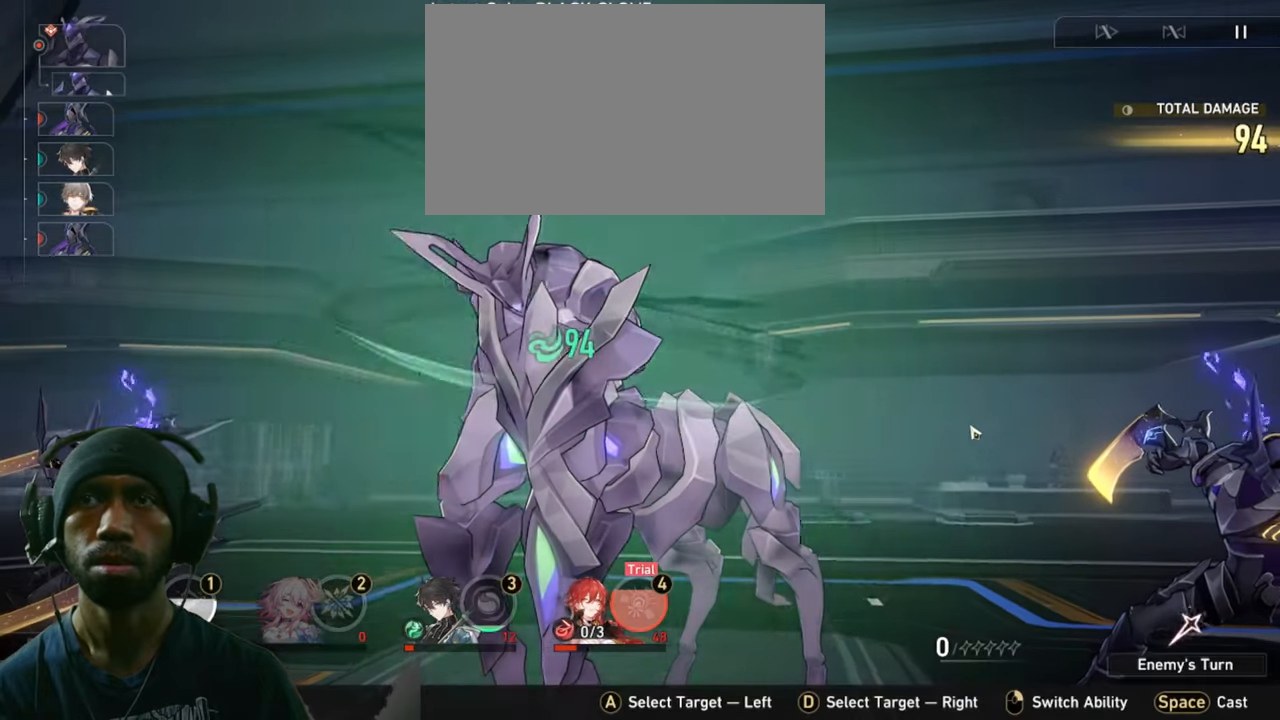
{"keys": ["2"], "mouse": [], "events": []}
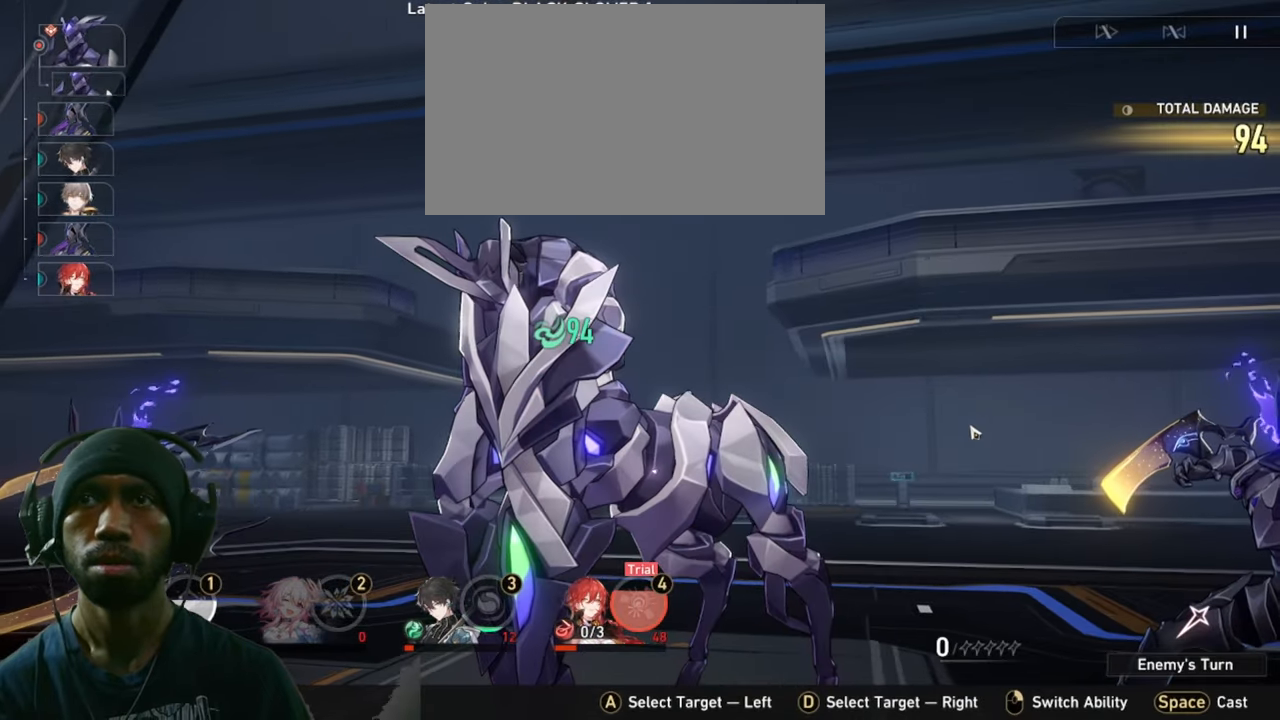
{"keys": ["2"], "mouse": [], "events": []}
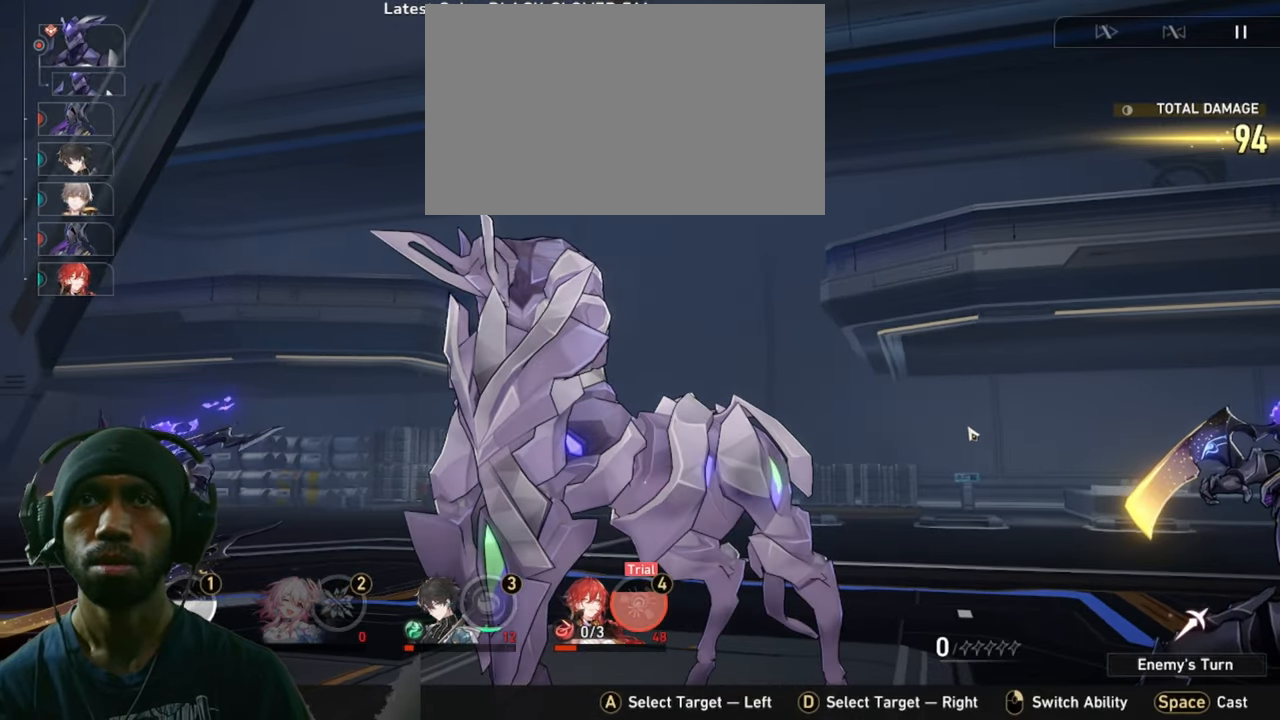
{"keys": ["2"], "mouse": [], "events": []}
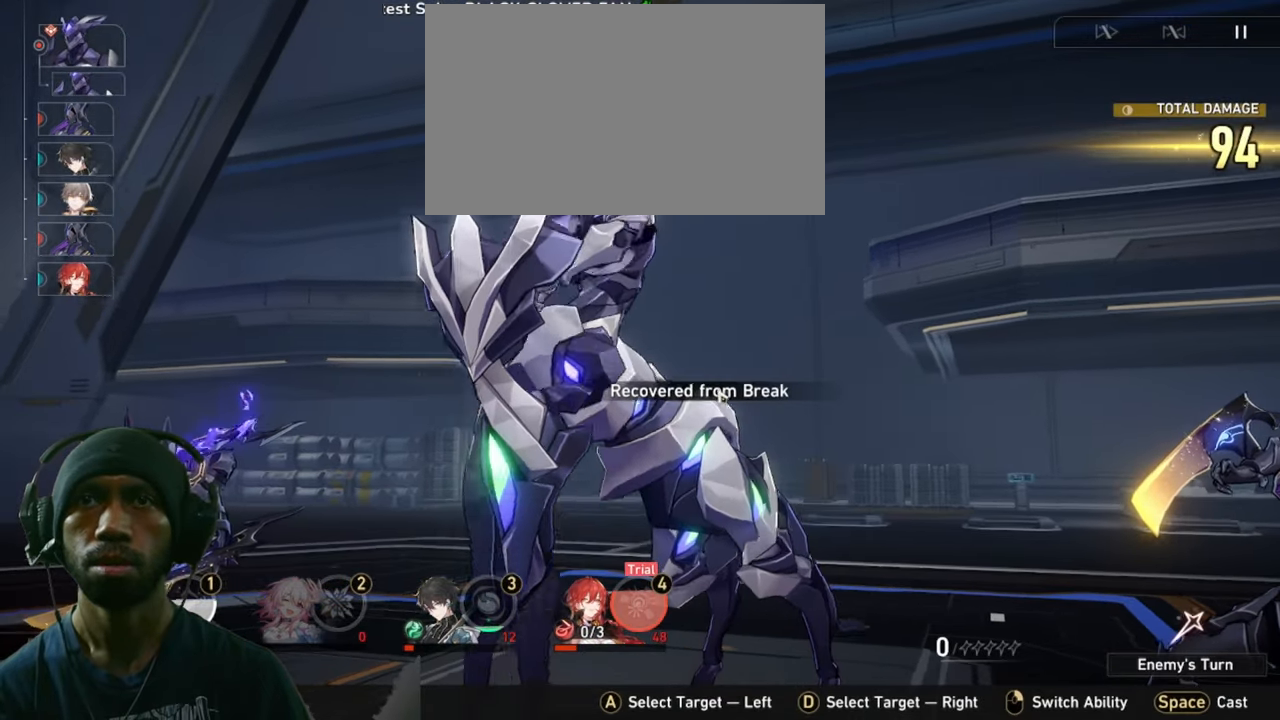
{"keys": ["2"], "mouse": [], "events": []}
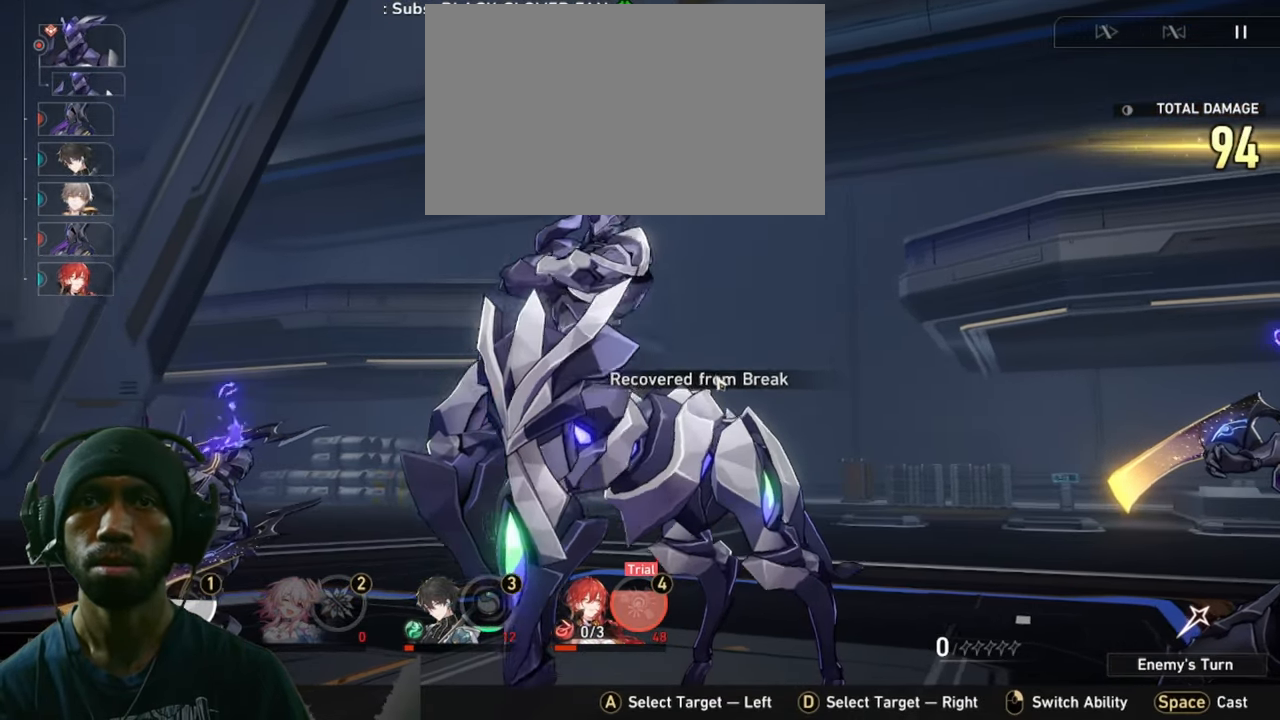
{"keys": ["2"], "mouse": [], "events": []}
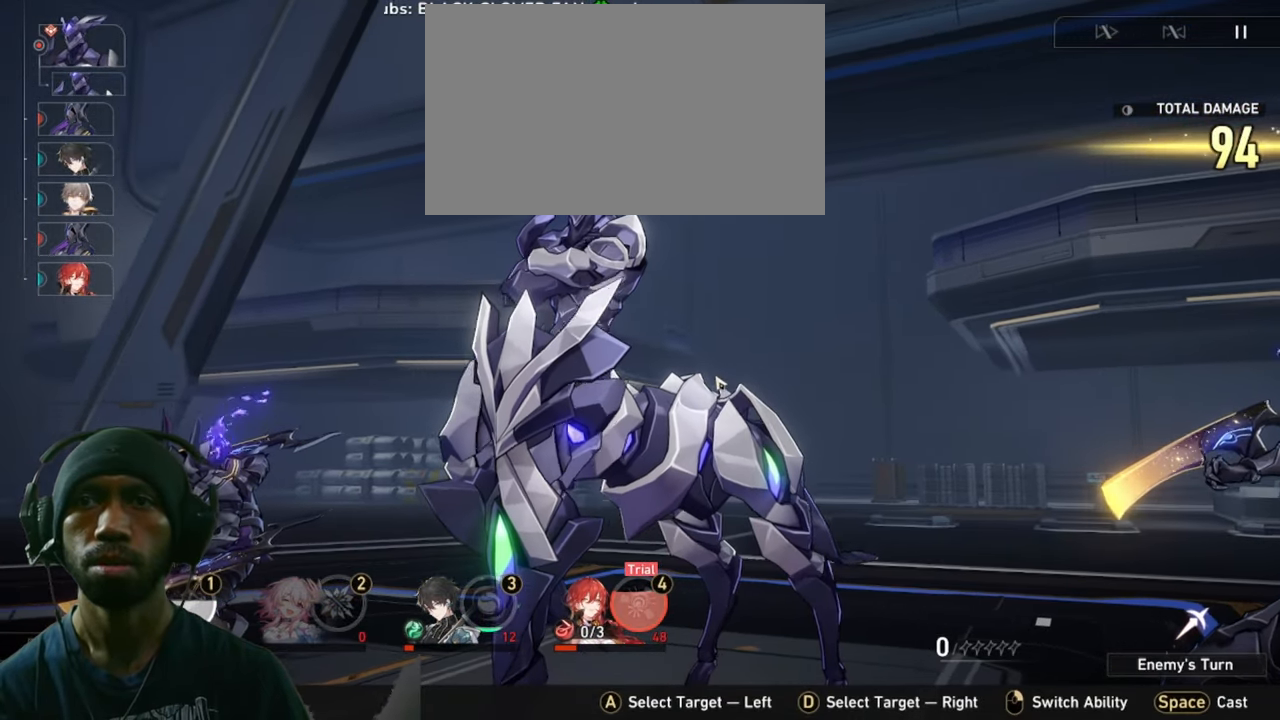
{"keys": ["2"], "mouse": [], "events": []}
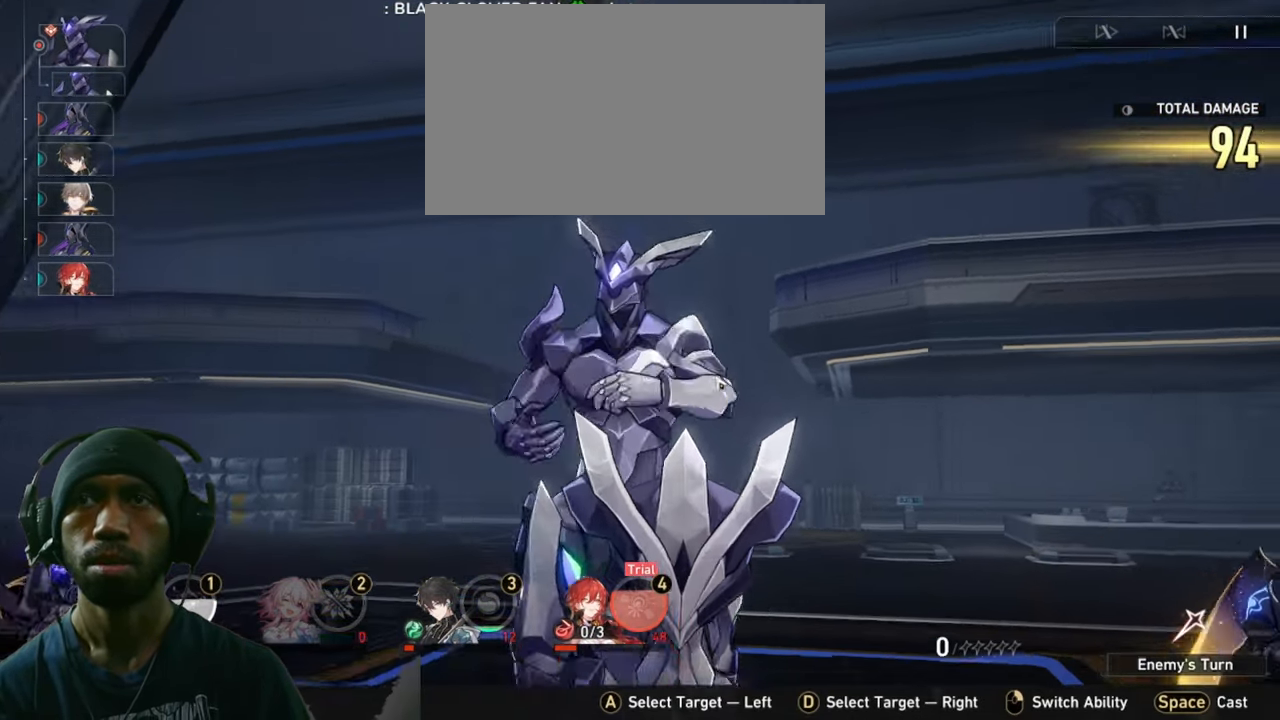
{"keys": ["2"], "mouse": [], "events": []}
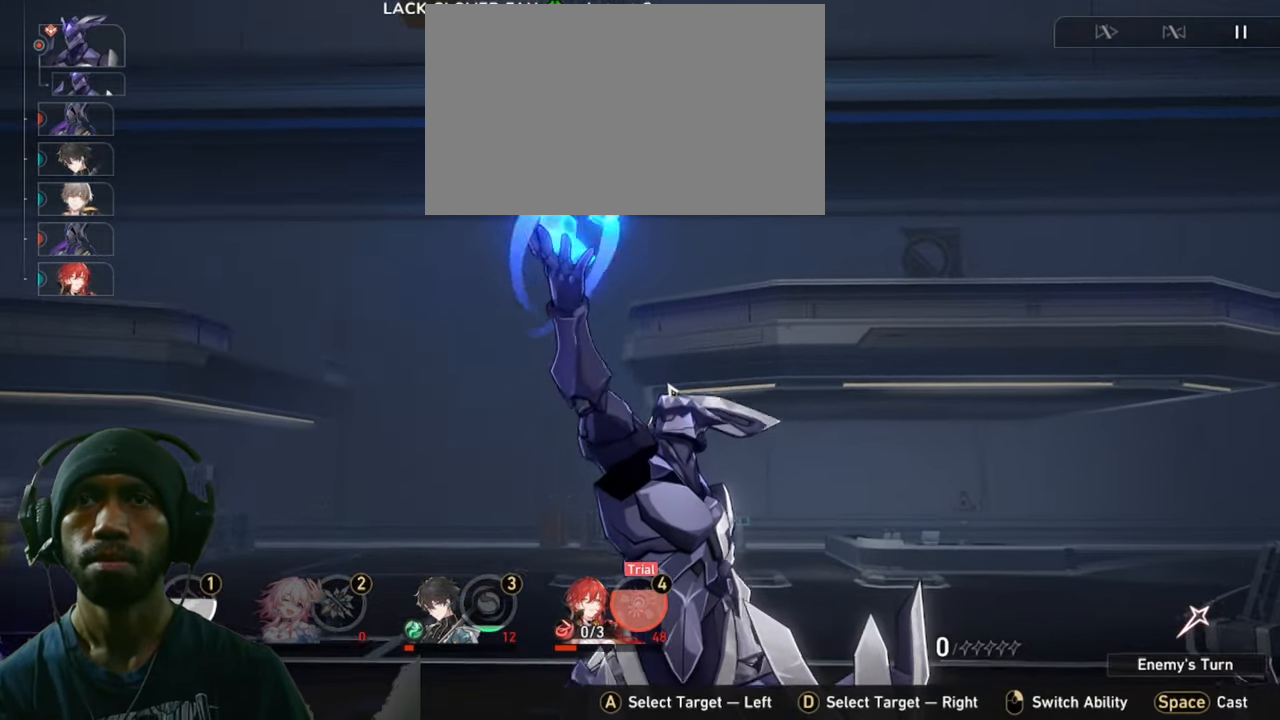
{"keys": ["2"], "mouse": [], "events": []}
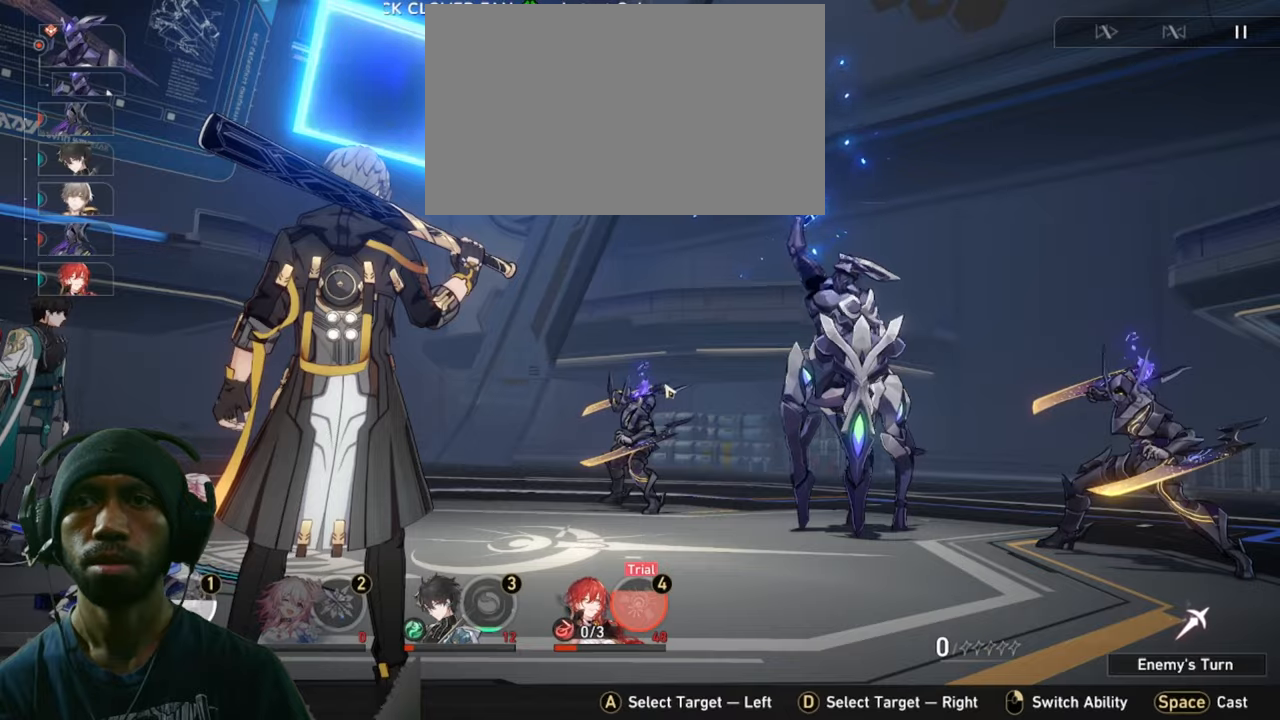
{"keys": ["2"], "mouse": [], "events": [[283, "2", "up"], [350, "2", "down"]]}
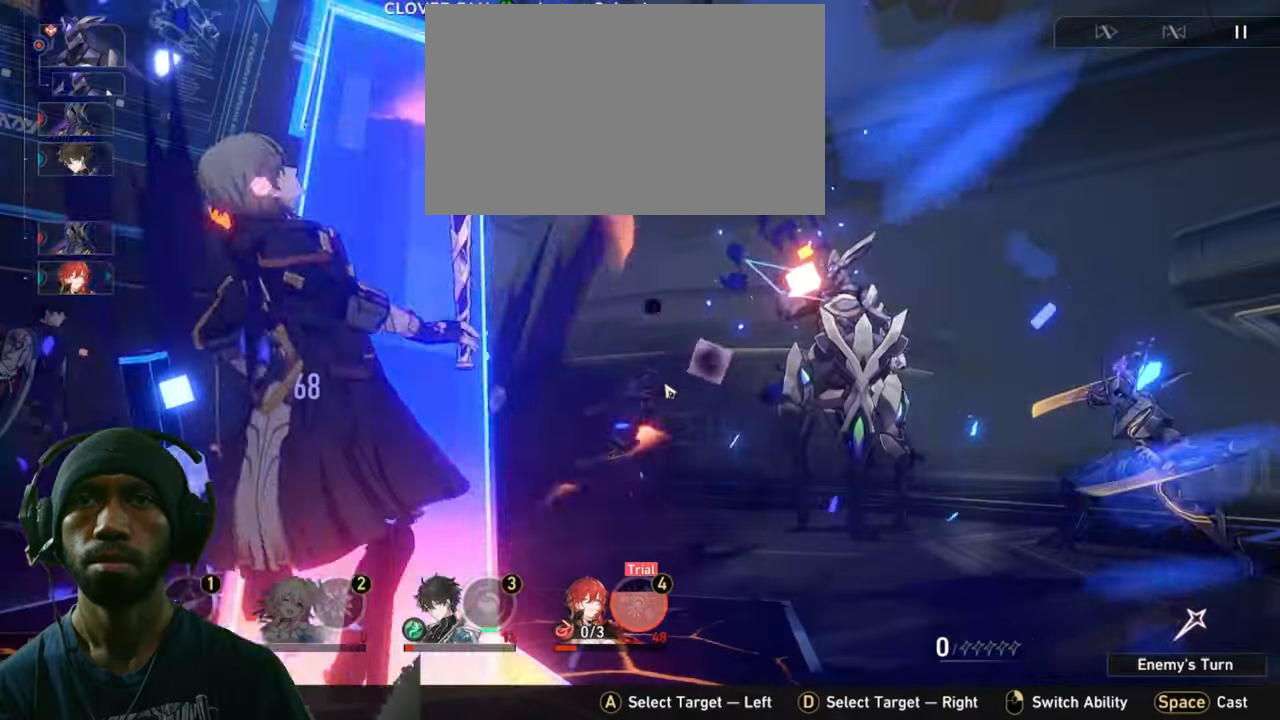
{"keys": ["2"], "mouse": []}
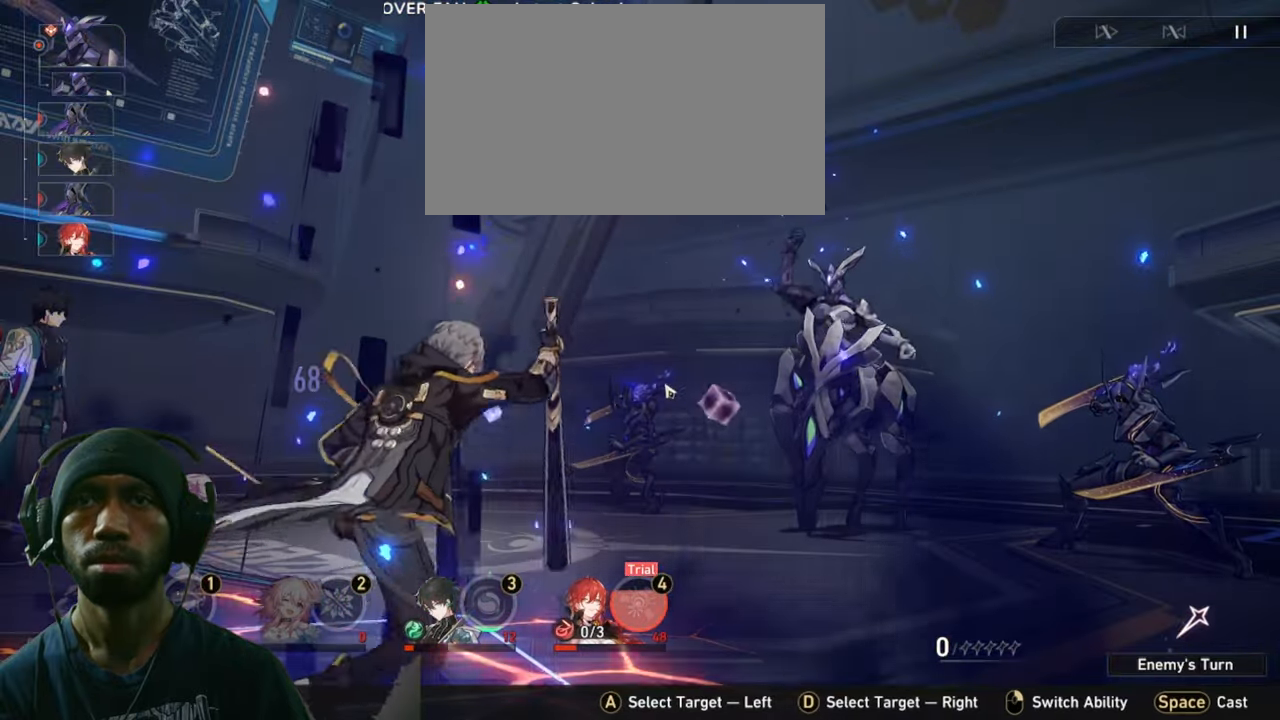
{"keys": ["2"], "mouse": [], "events": []}
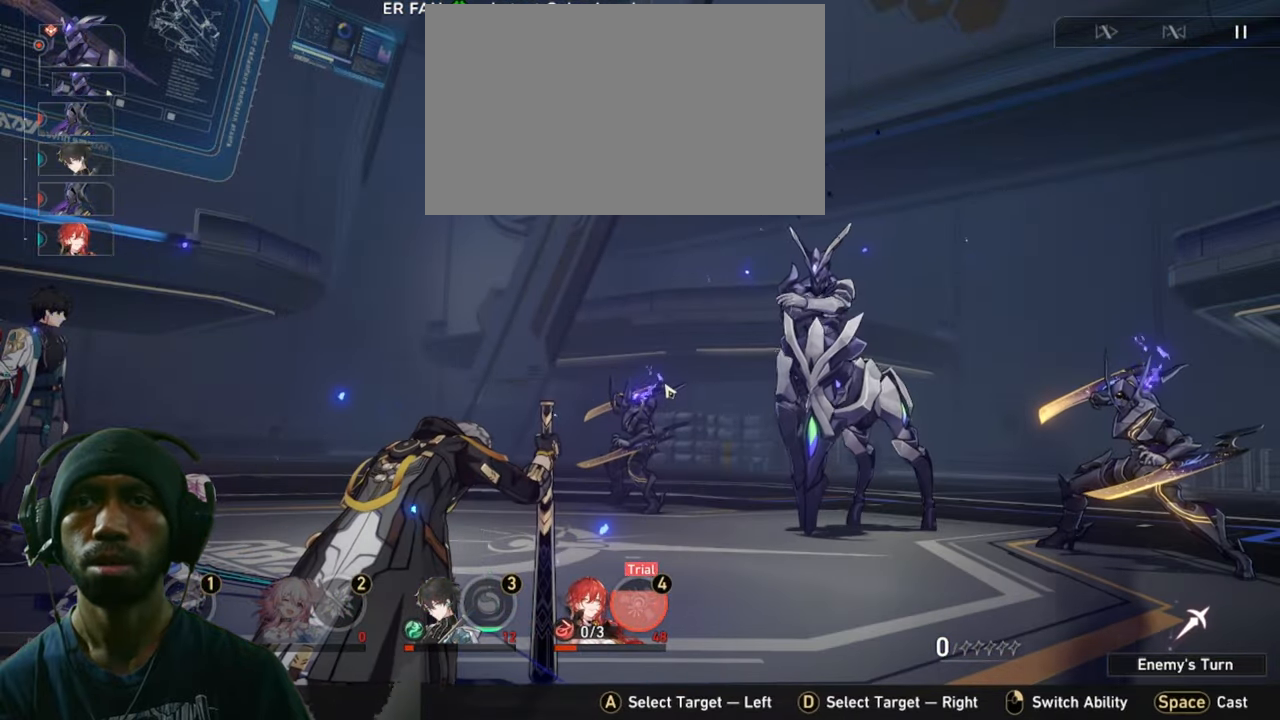
{"keys": ["2"], "mouse": [], "events": []}
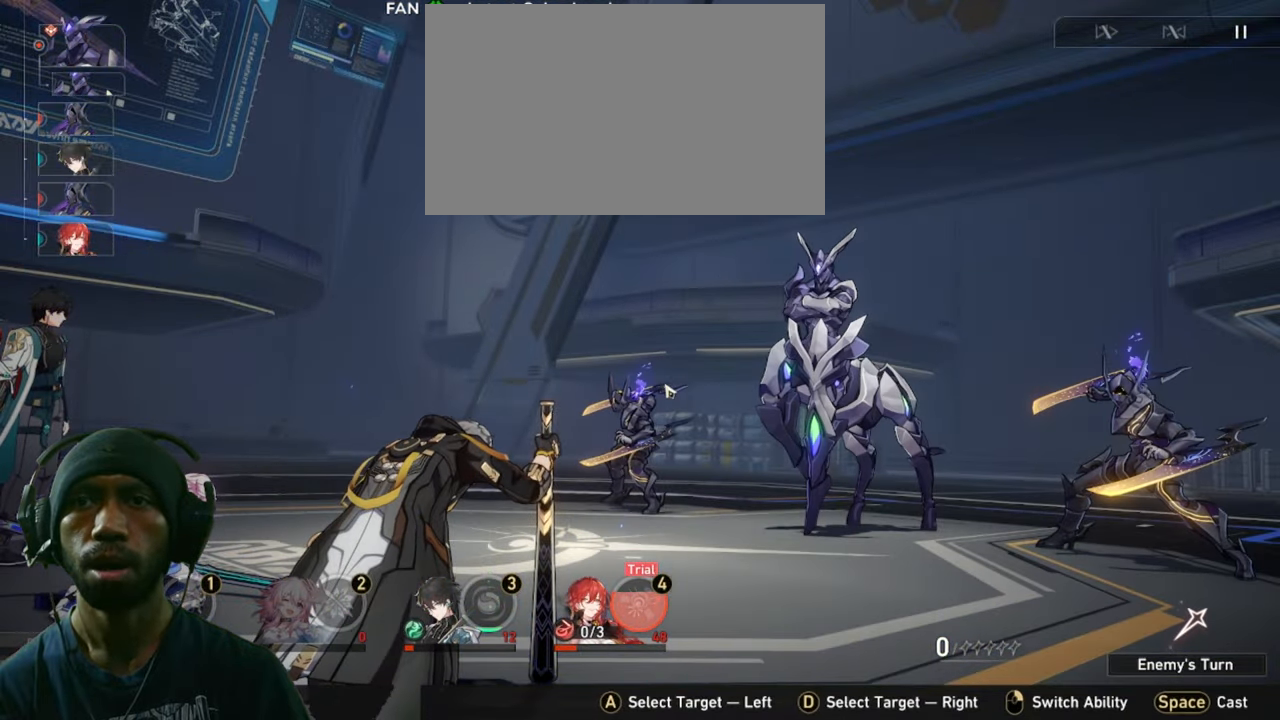
{"keys": ["2"], "mouse": [], "events": []}
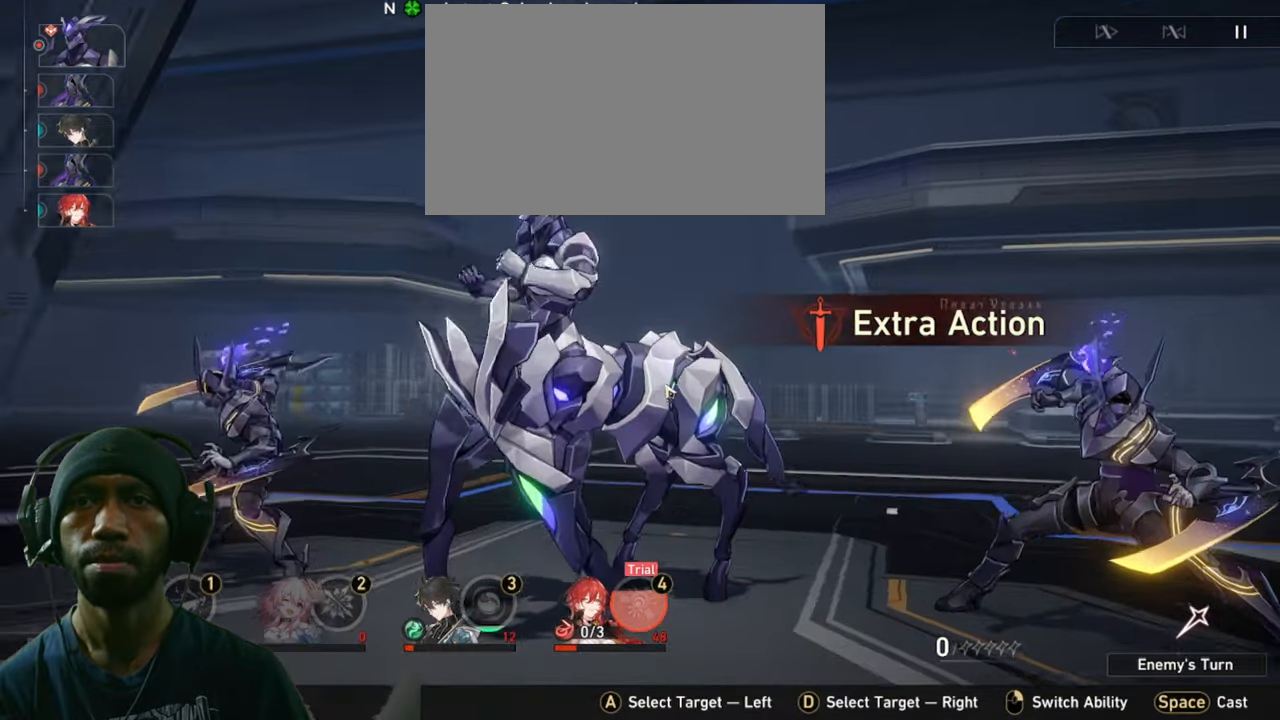
{"keys": ["2"], "mouse": [], "events": []}
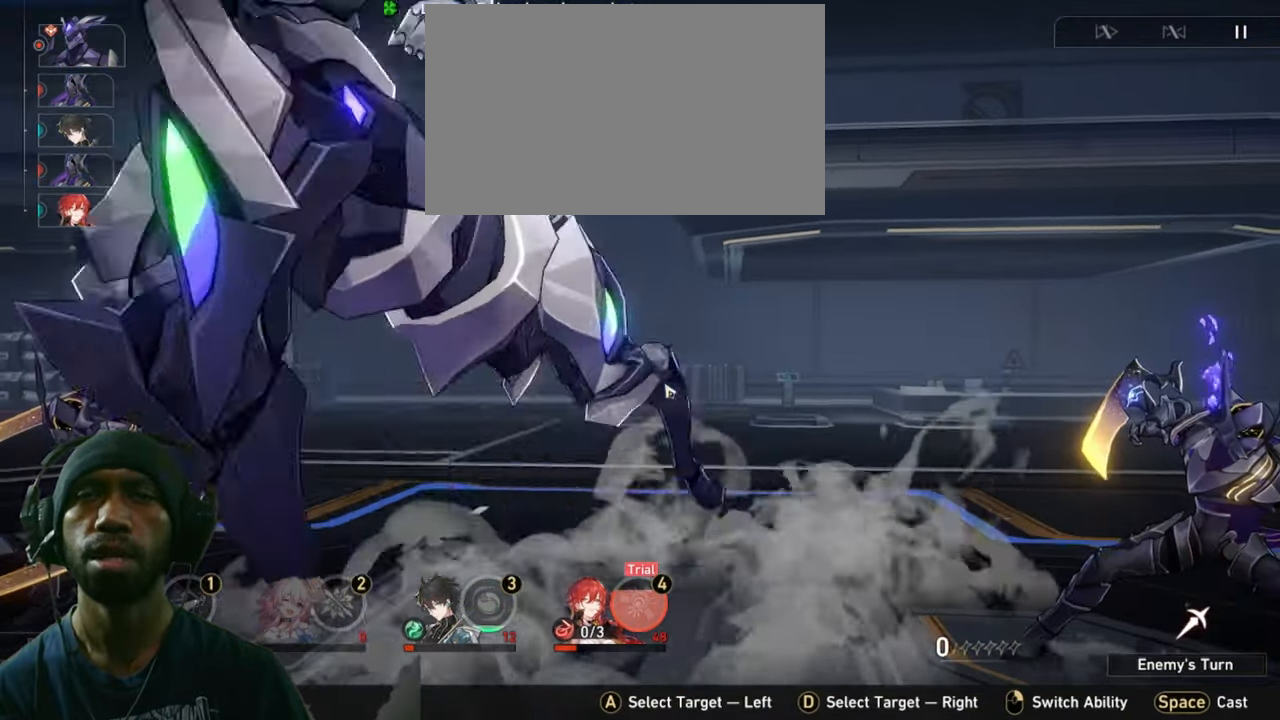
{"keys": ["2"], "mouse": [], "events": []}
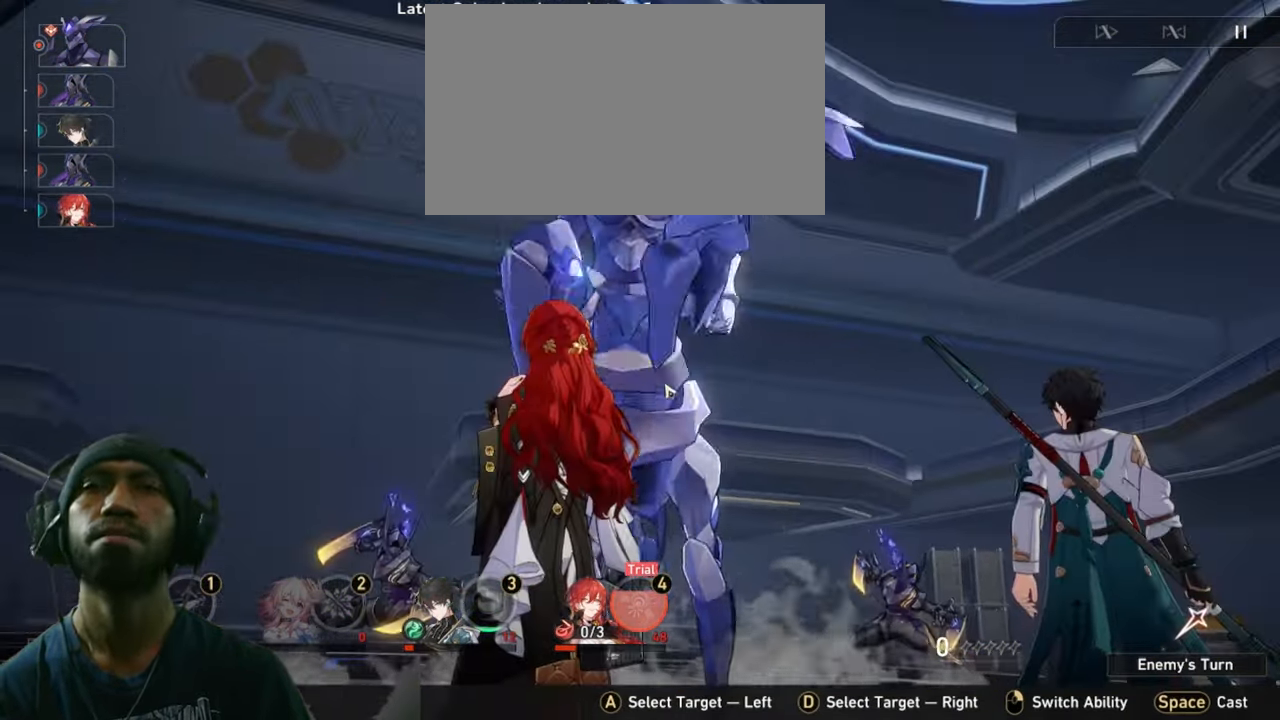
{"keys": ["2"], "mouse": [], "events": []}
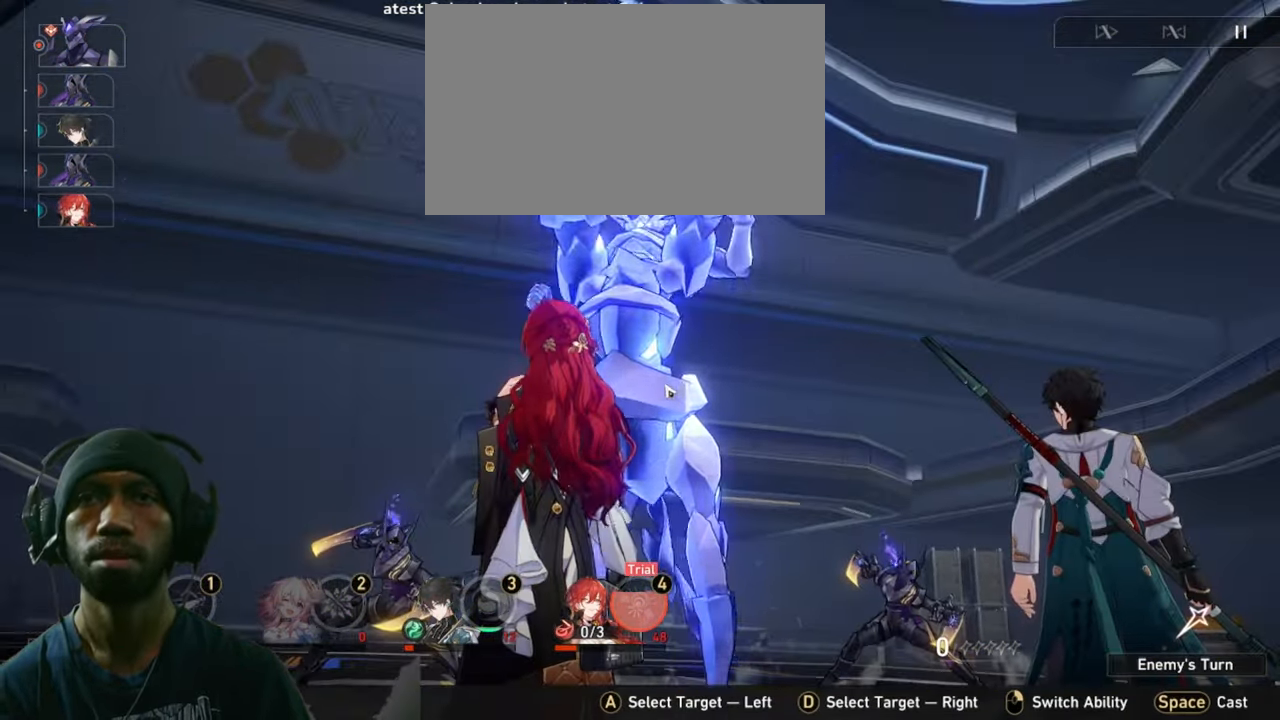
{"keys": ["2"], "mouse": [], "events": []}
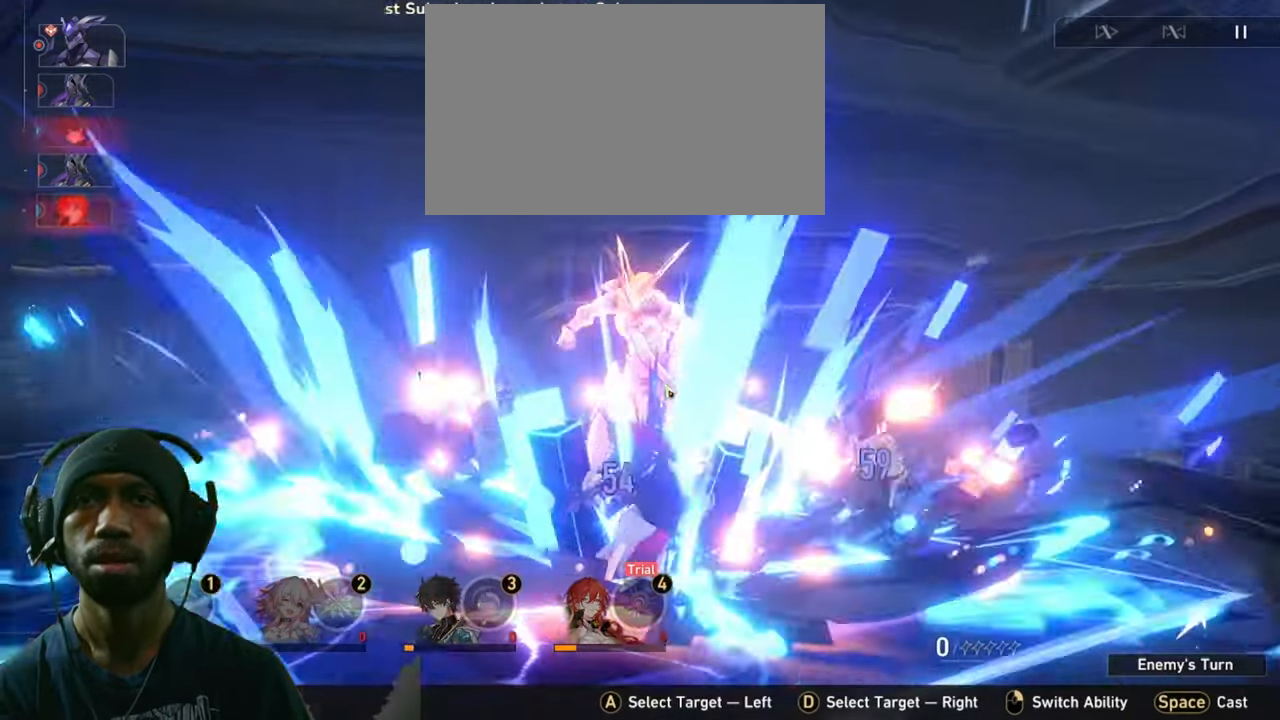
{"keys": ["2"], "mouse": [], "events": []}
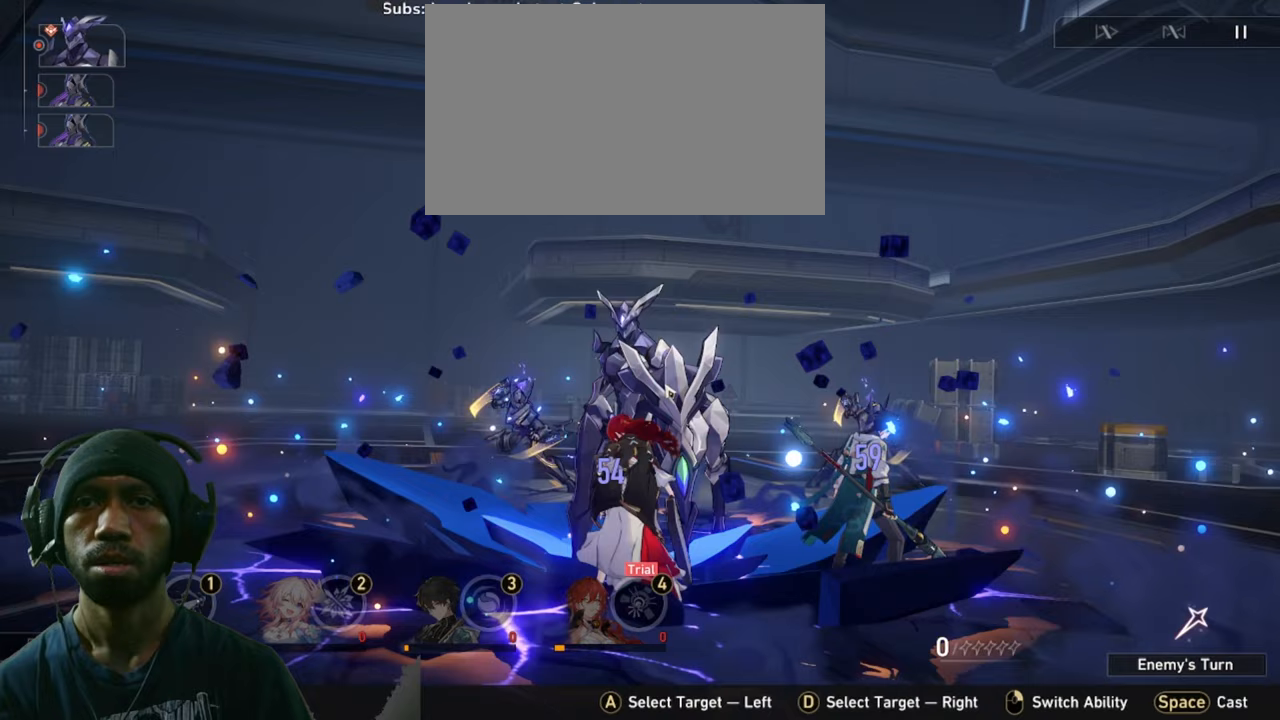
{"keys": ["2"], "mouse": [], "events": []}
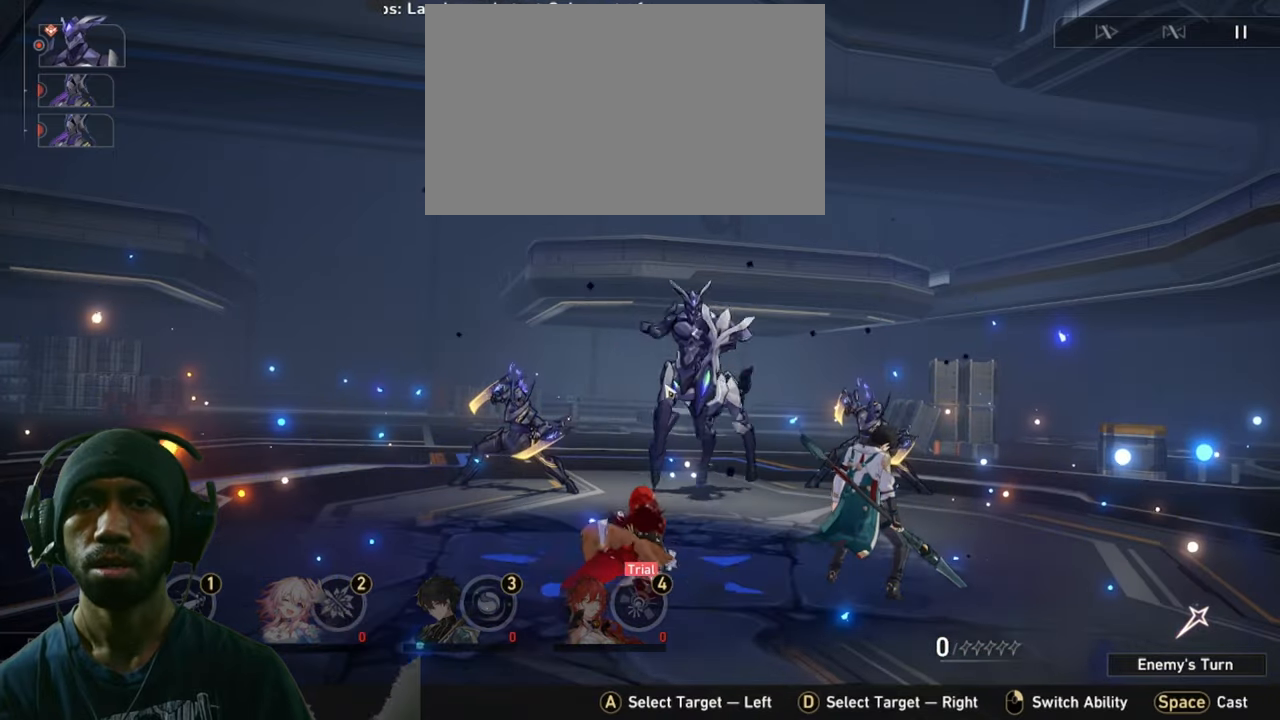
{"keys": ["2"], "mouse": [], "events": []}
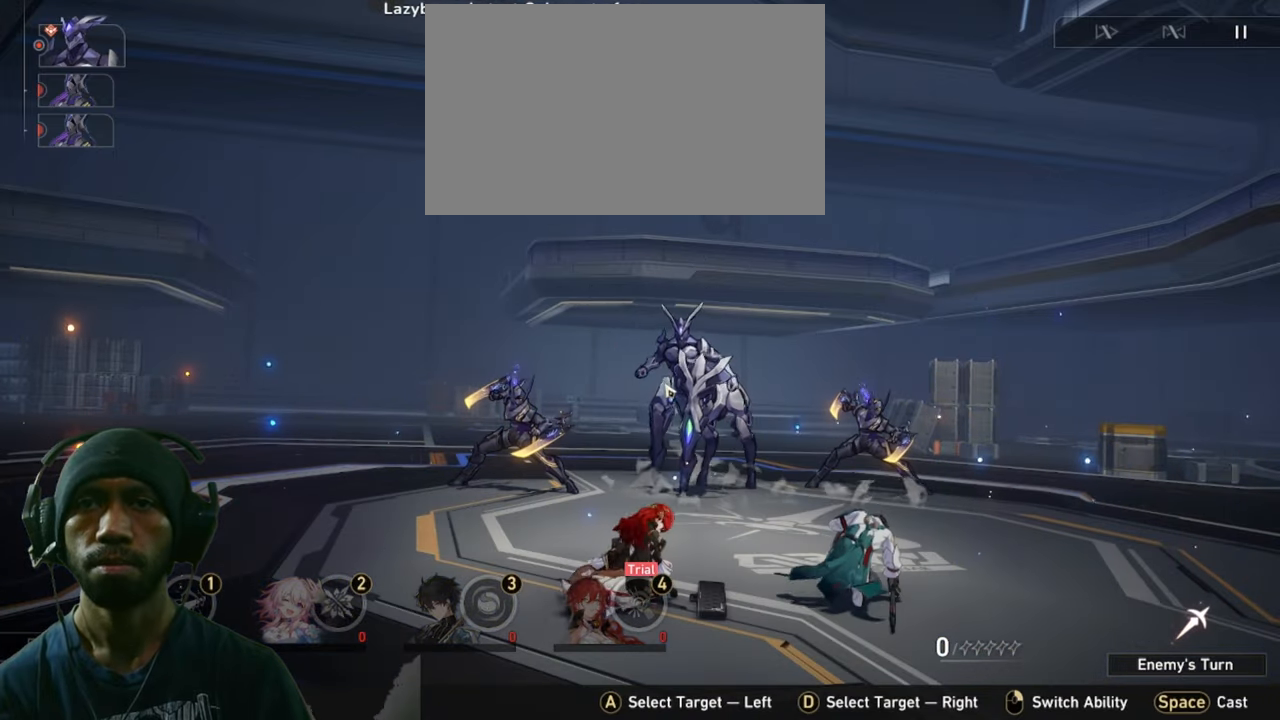
{"keys": ["2"], "mouse": [], "events": []}
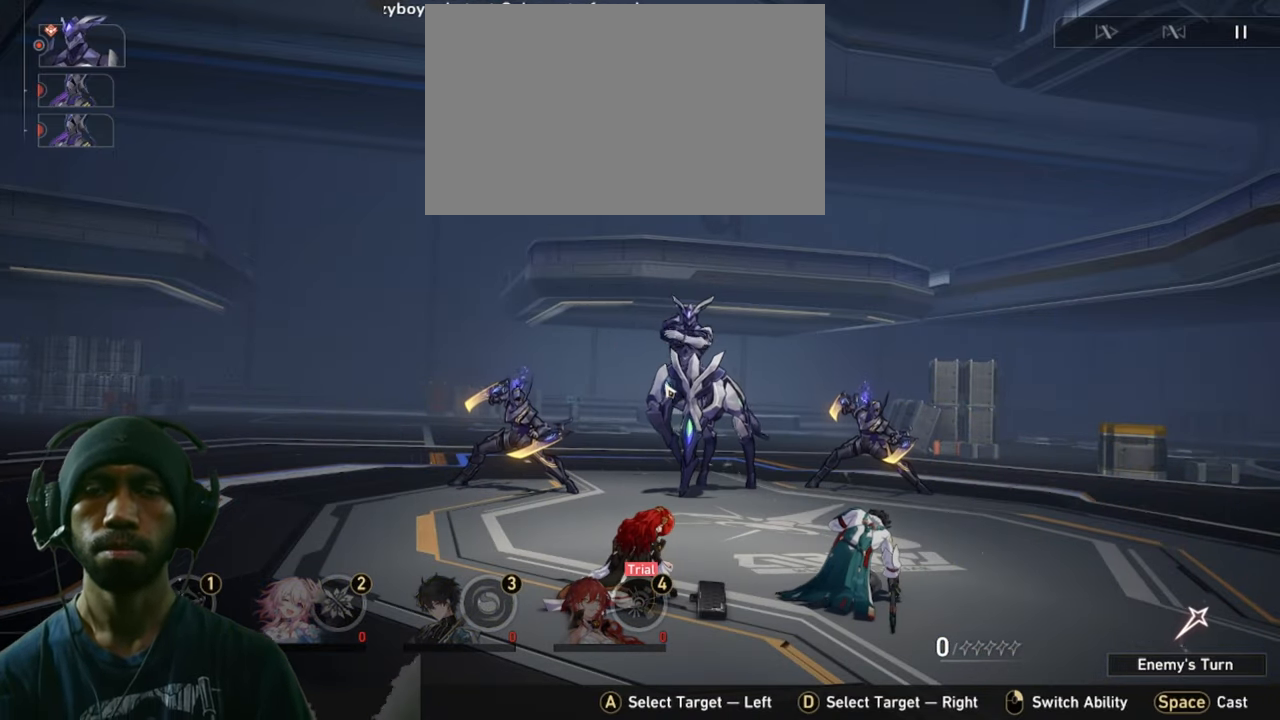
{"keys": ["2"], "mouse": [], "events": []}
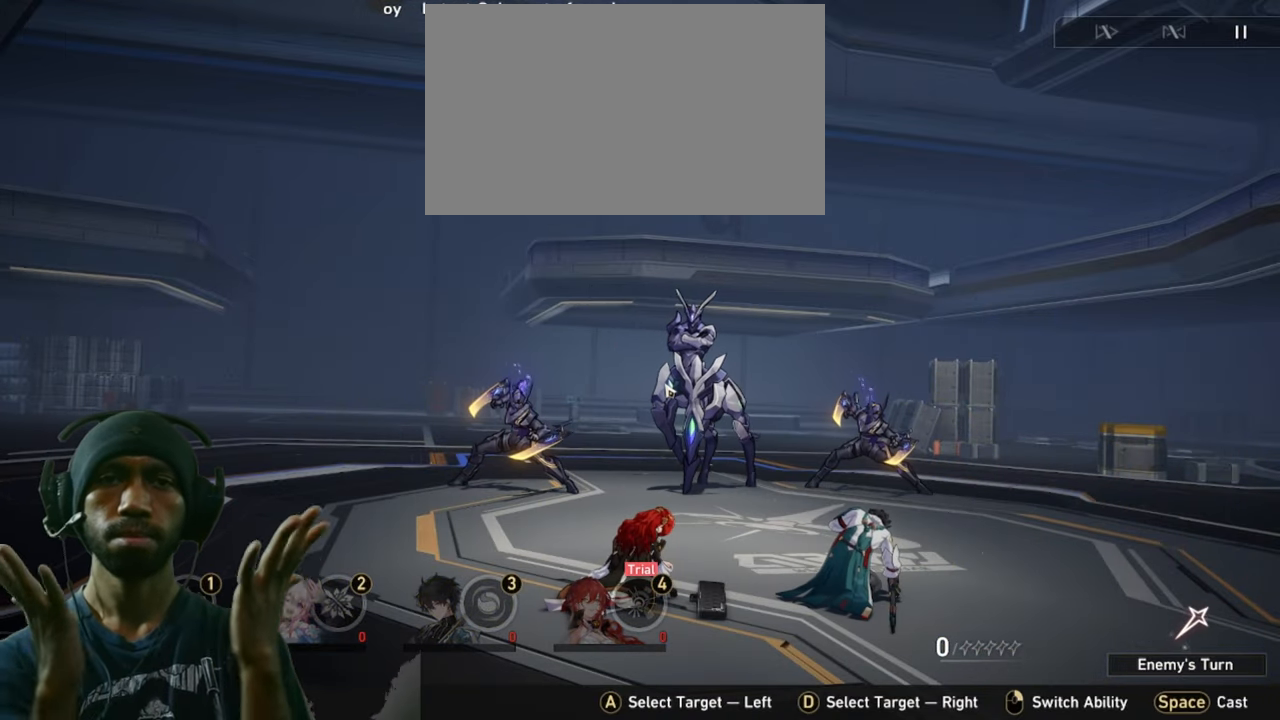
{"keys": ["2"], "mouse": [], "events": []}
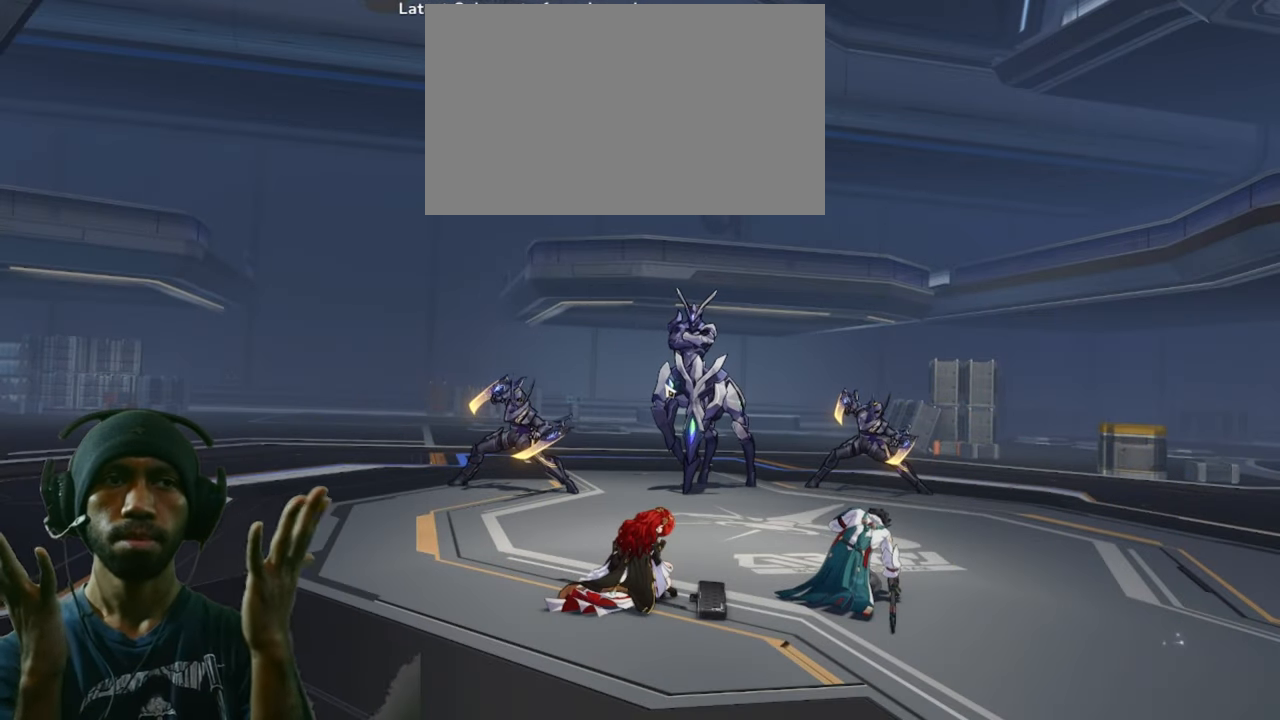
{"keys": ["2"], "mouse": [], "events": []}
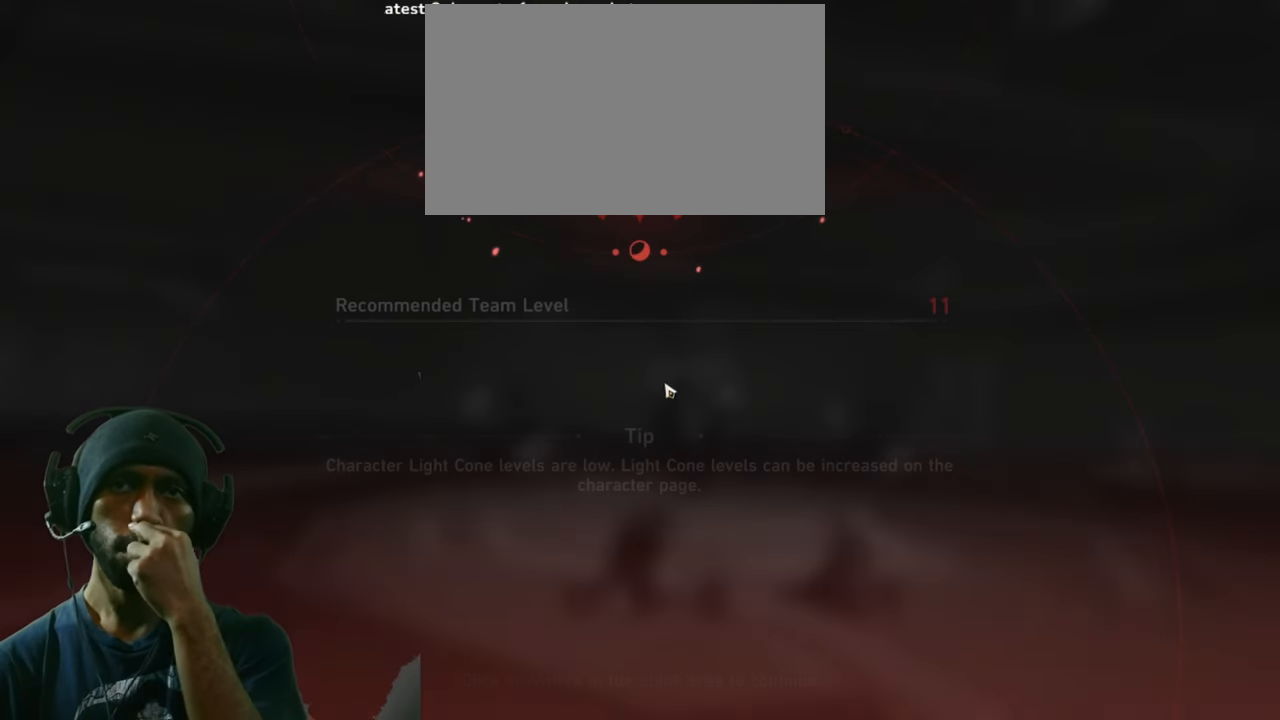
{"keys": ["2"], "mouse": [], "events": []}
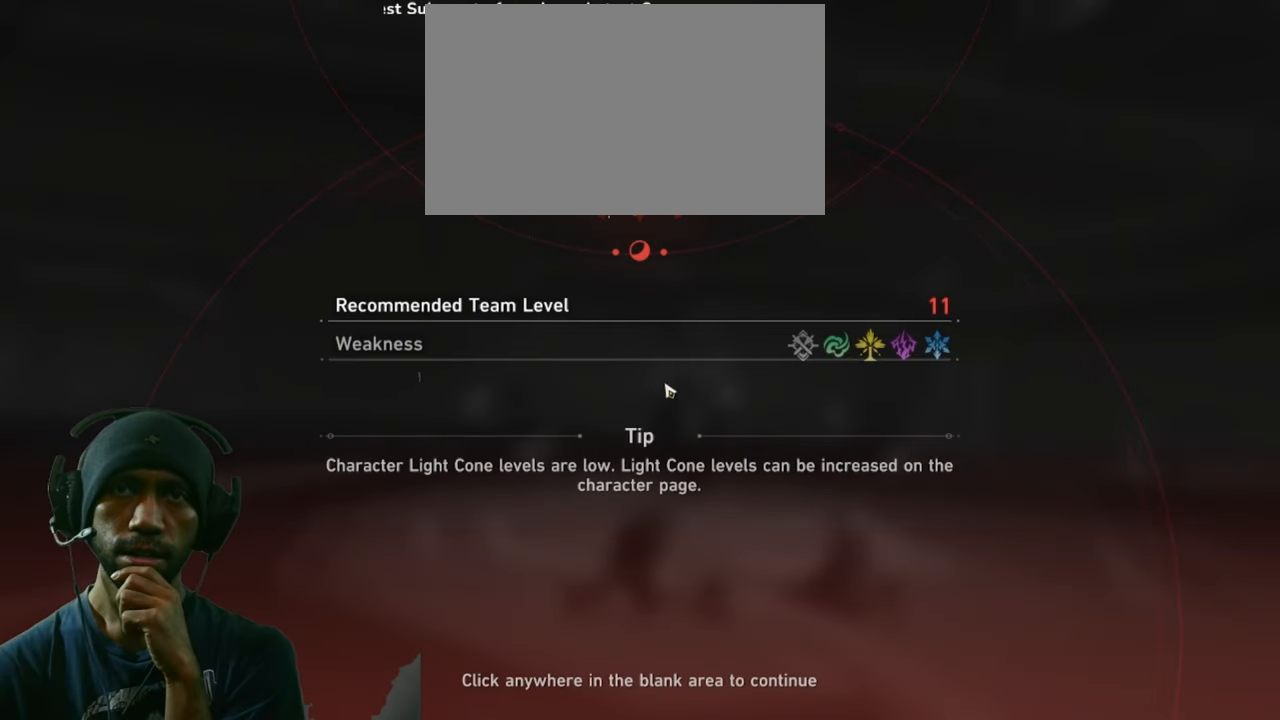
{"keys": ["2"], "mouse": [], "events": []}
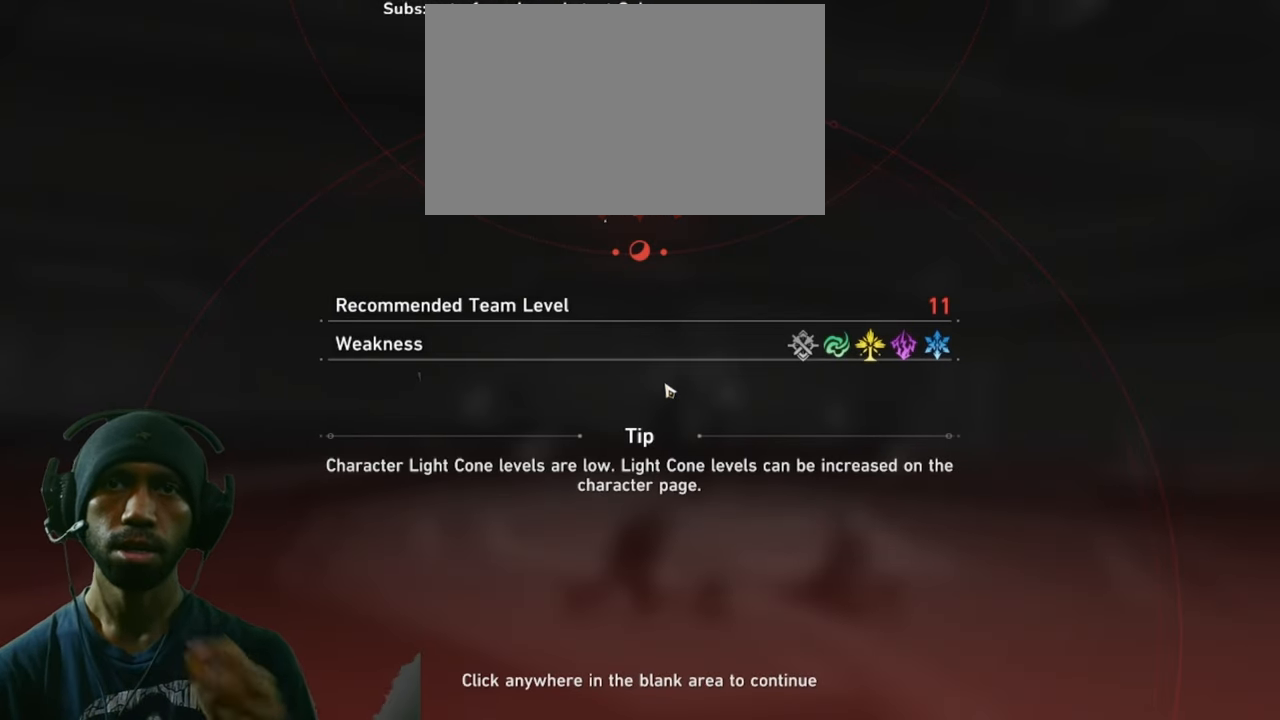
{"keys": ["2"], "mouse": [], "events": []}